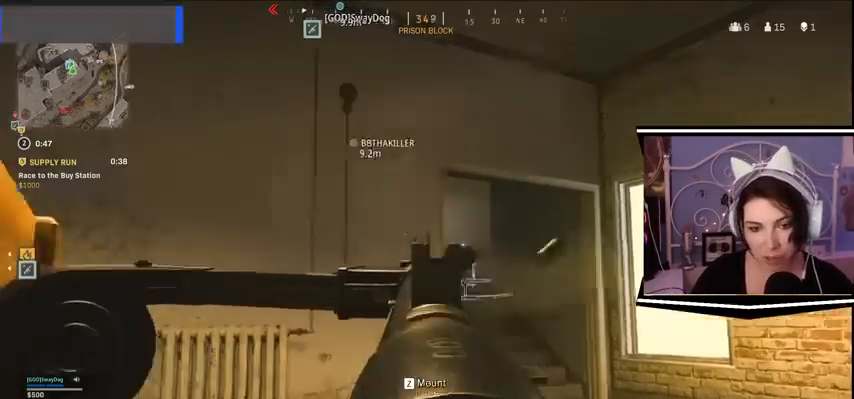
Gameplay with keyboard; each line is a JSON object with the keys held at the frame after it. "events" lists presses ("down") and releases ("up") of "a", "alt_l", "alt_r", "b", "c", "caps_lock", "ctrl_l", "ctrl_r", "d", "e", "escape", "f", "f1", "f10", "f11", "f12", "f2", "f3", "f4", "f5", "f6", "f7", "f8", "f9", "g", "h", "j", "k", "l", "m", "n", "q", "r", "return", "s", "shift_l", "shift_r", "space", "t", "tab", "u", "v", "w", "x", "y" and "z" between this image and that frame as [ms after this image, input, new state], when the widget could be followed in between. No other keys are recorded. Mouse input is not recorded.
{"keys": ["d", "w"], "events": [[100, "d", "down"], [100, "w", "down"]]}
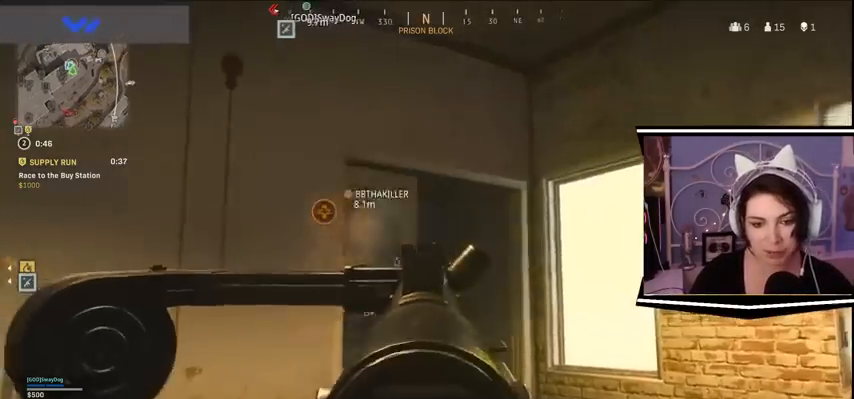
{"keys": ["d", "w"], "events": []}
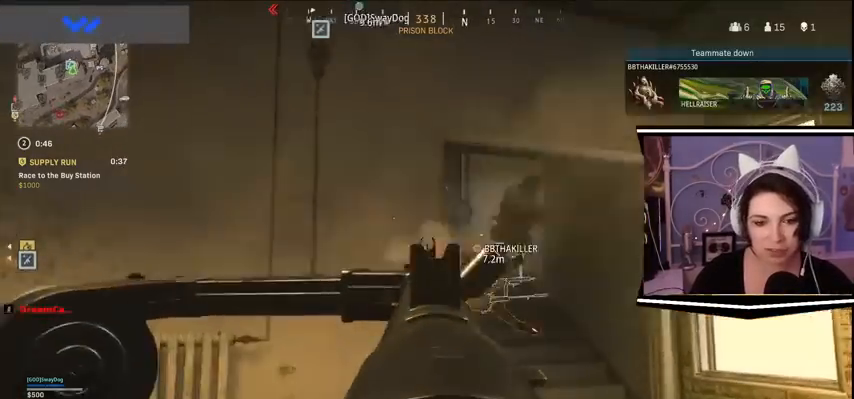
{"keys": ["d", "w"], "events": []}
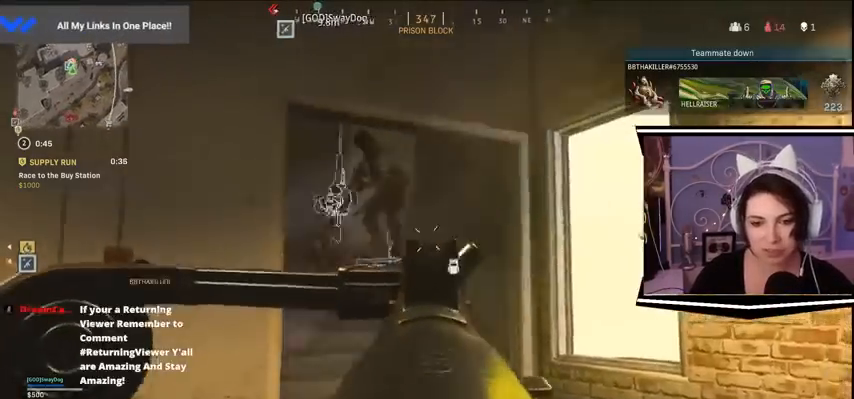
{"keys": [], "events": [[100, "d", "up"], [100, "w", "up"], [200, "s", "down"], [267, "s", "up"]]}
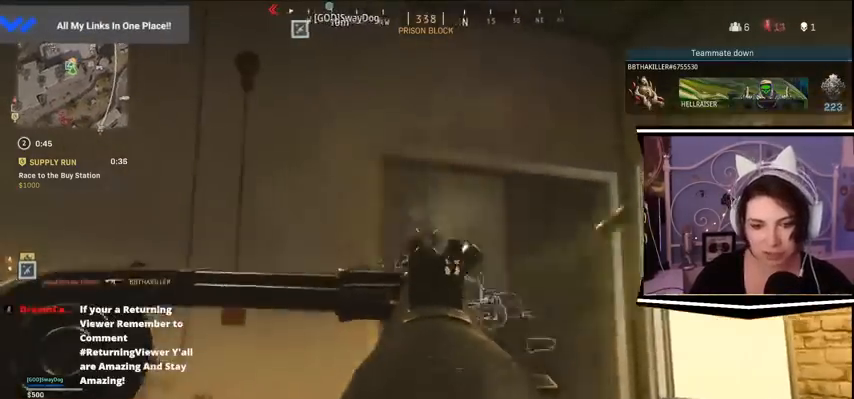
{"keys": ["d", "w"], "events": [[300, "d", "down"], [300, "w", "down"]]}
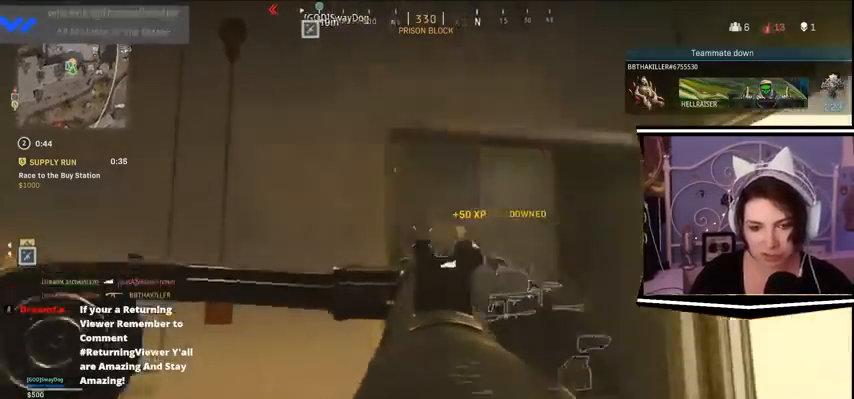
{"keys": ["d", "w"], "events": []}
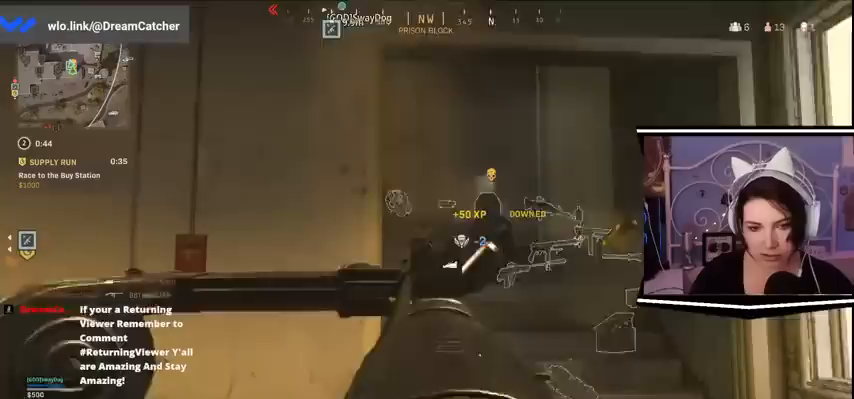
{"keys": ["d", "w"], "events": []}
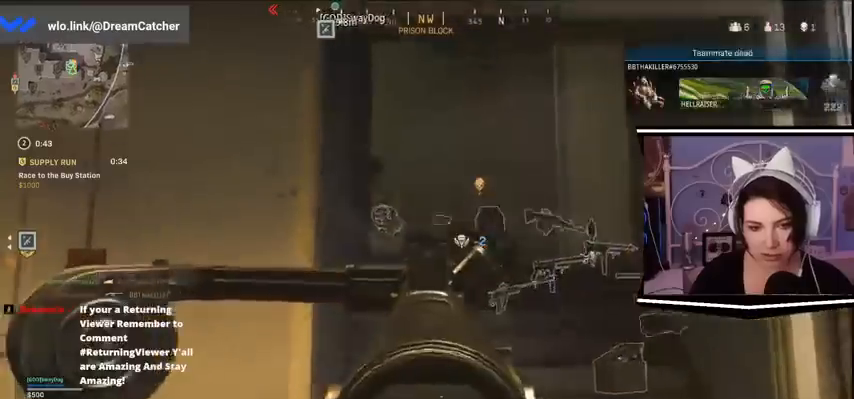
{"keys": ["w"], "events": [[333, "d", "up"]]}
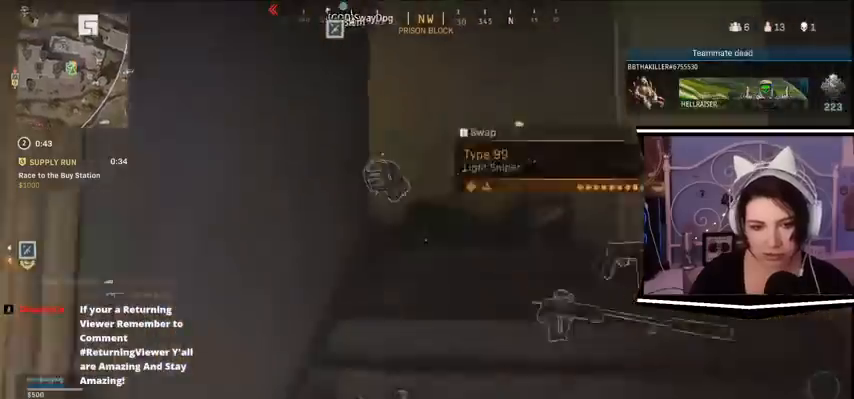
{"keys": ["d", "w"], "events": [[233, "d", "down"]]}
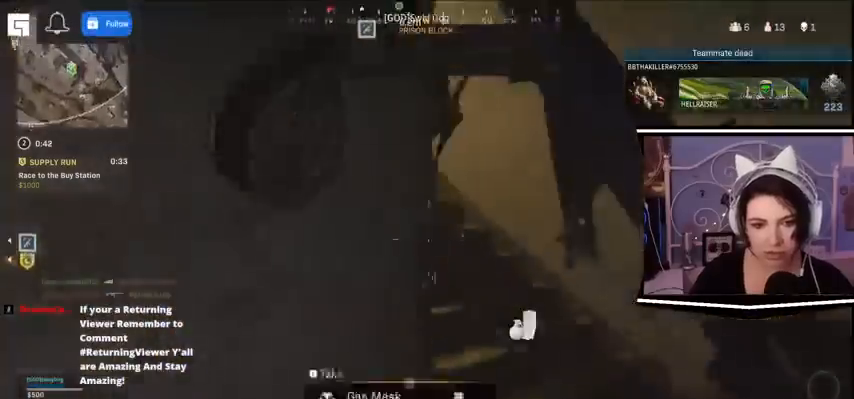
{"keys": [], "events": [[233, "w", "up"], [500, "d", "up"]]}
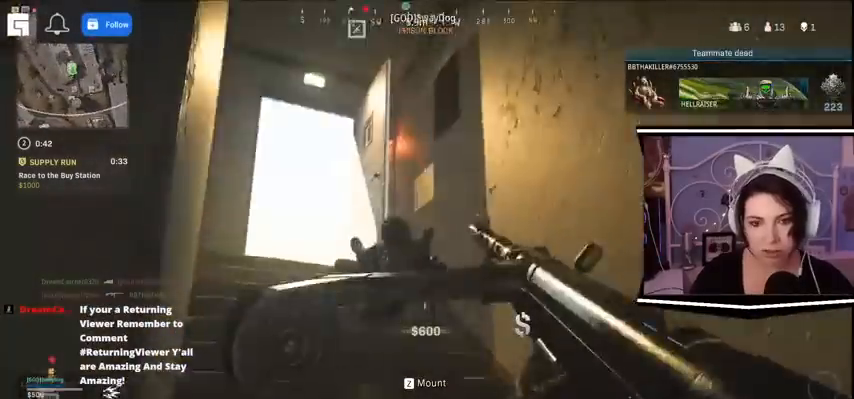
{"keys": [], "events": []}
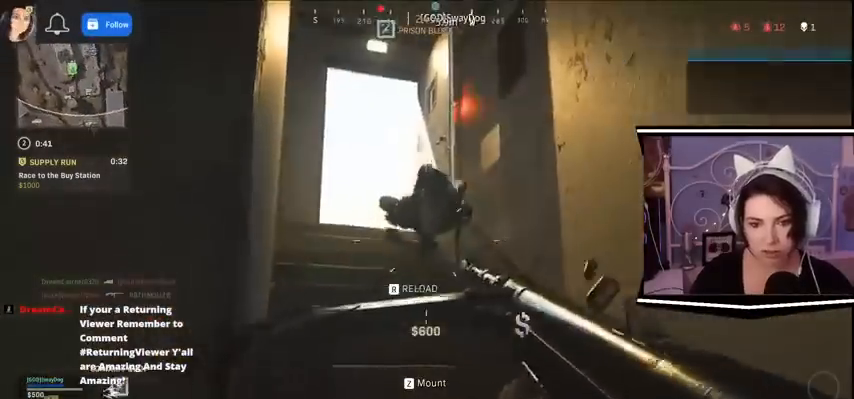
{"keys": ["w"], "events": [[467, "w", "down"]]}
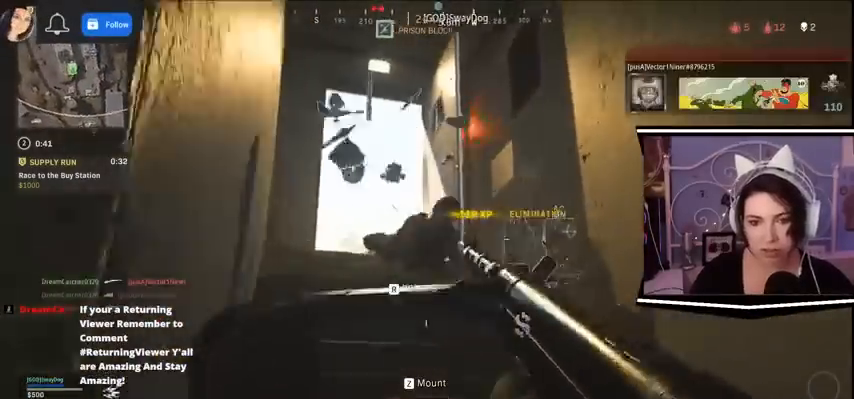
{"keys": ["w"], "events": []}
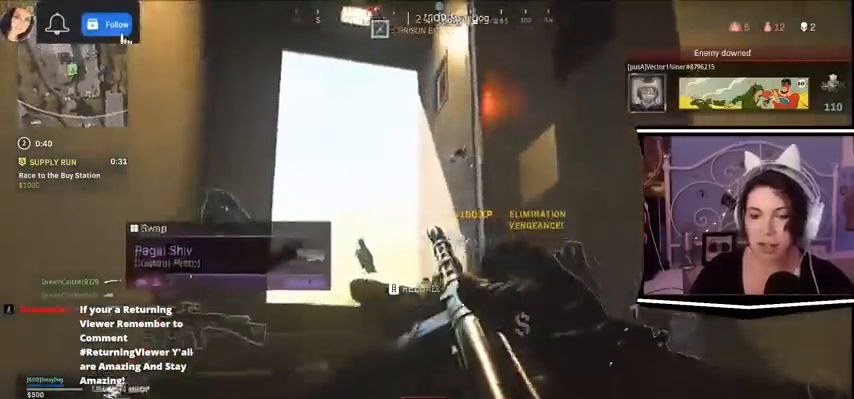
{"keys": ["w"], "events": [[200, "r", "down"], [367, "r", "up"]]}
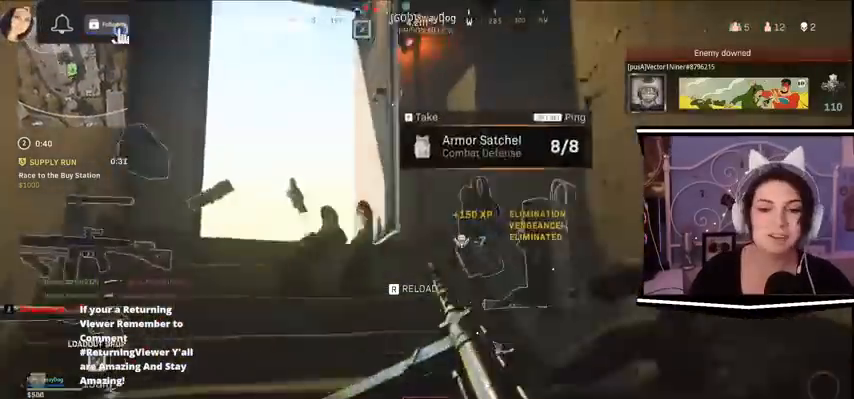
{"keys": [], "events": [[167, "w", "up"], [200, "d", "down"], [200, "s", "down"], [233, "d", "up"], [233, "s", "up"]]}
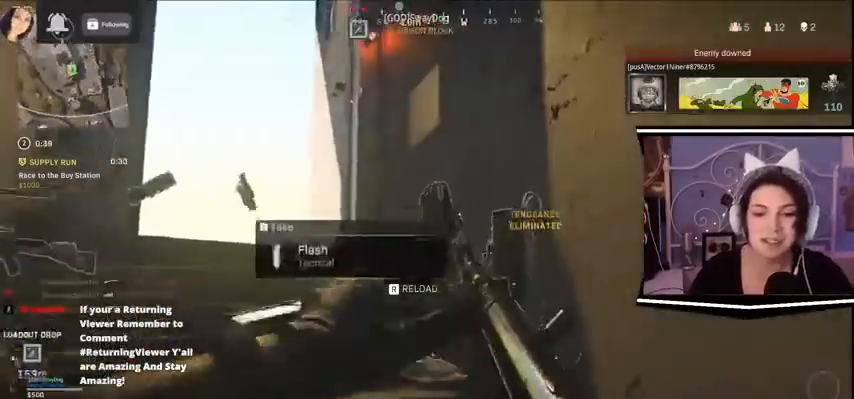
{"keys": [], "events": [[300, "w", "down"], [467, "w", "up"]]}
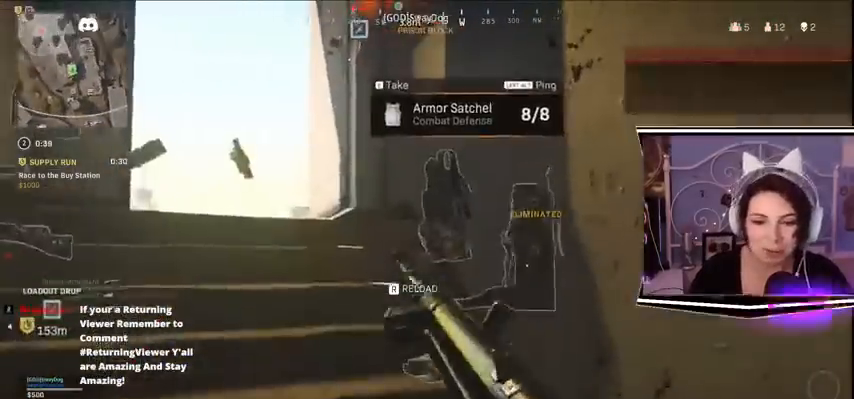
{"keys": [], "events": []}
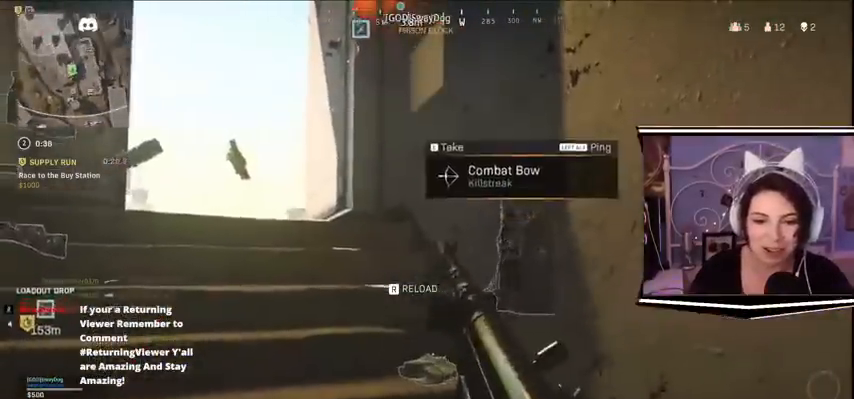
{"keys": [], "events": [[200, "e", "down"], [400, "e", "up"]]}